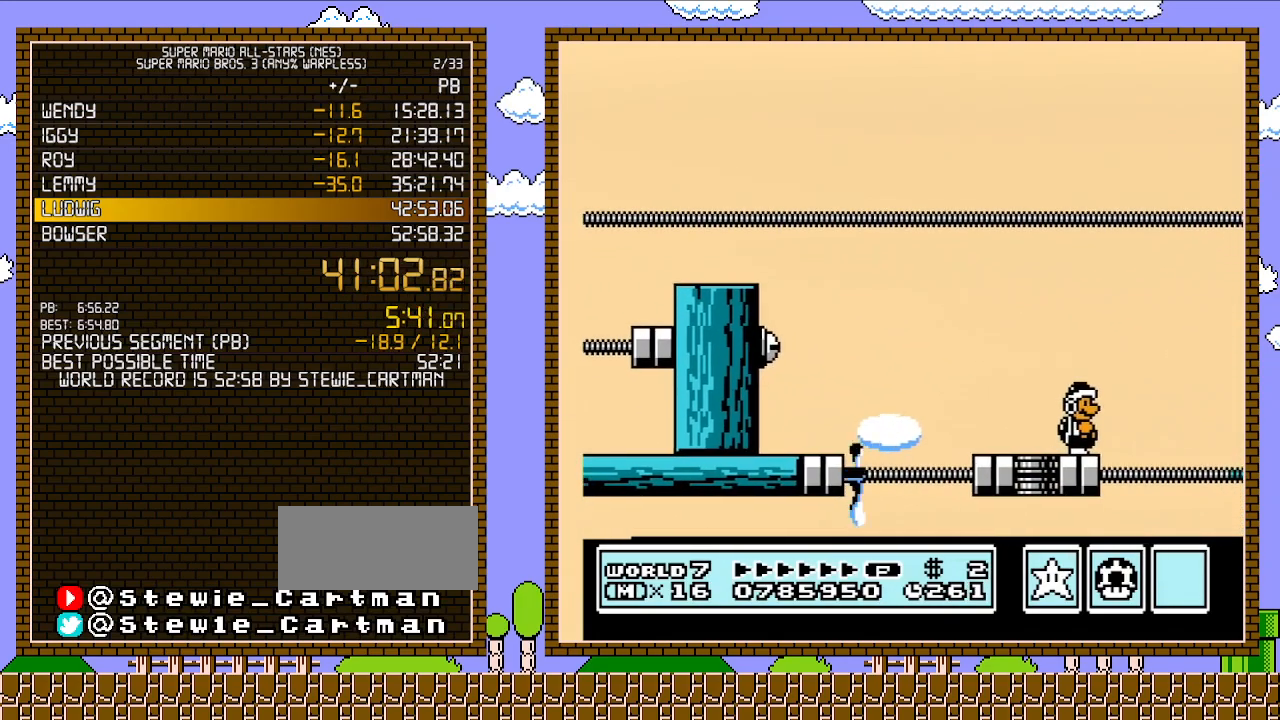
Gameplay with a controller (Nintendo layout); each line is a JSON object with the inputs held at the frame after it. "events" lists button and stick changes between this image and that frame as [ms after this image, input, new state], when the widget could be followed in between. Not read: L3 R3.
{"buttons": ["B"], "events": []}
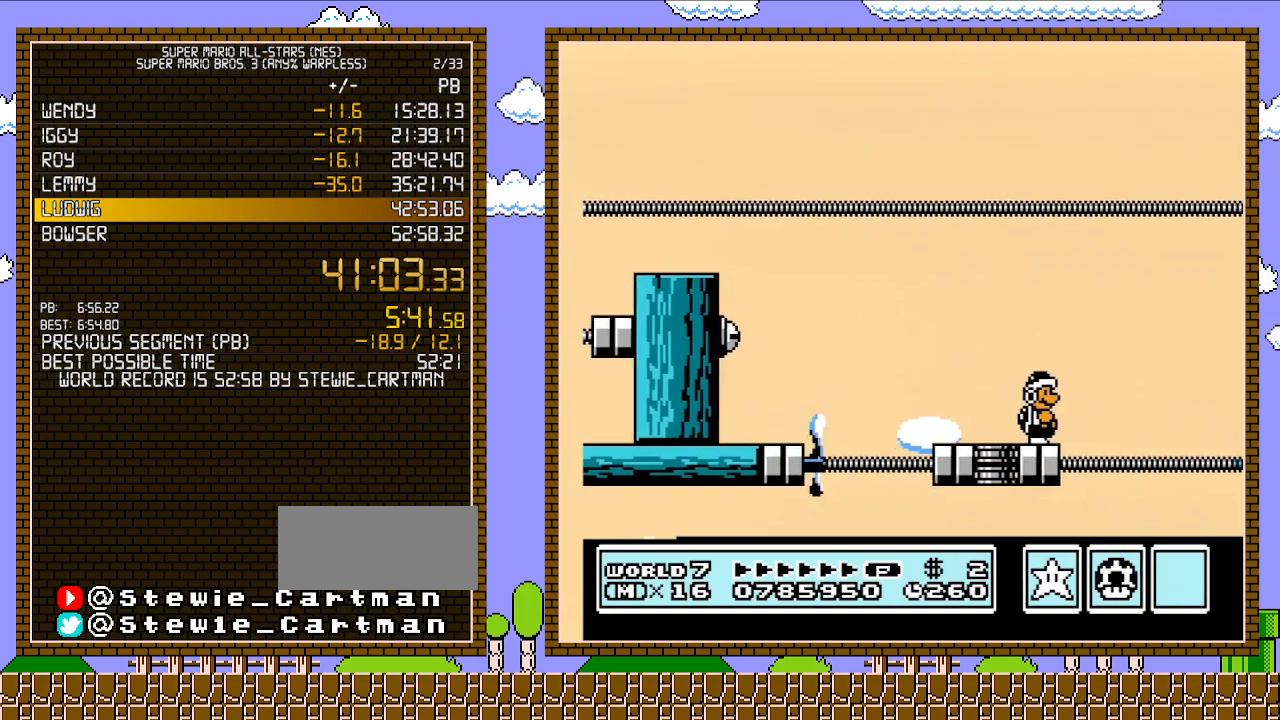
{"buttons": ["B"], "events": []}
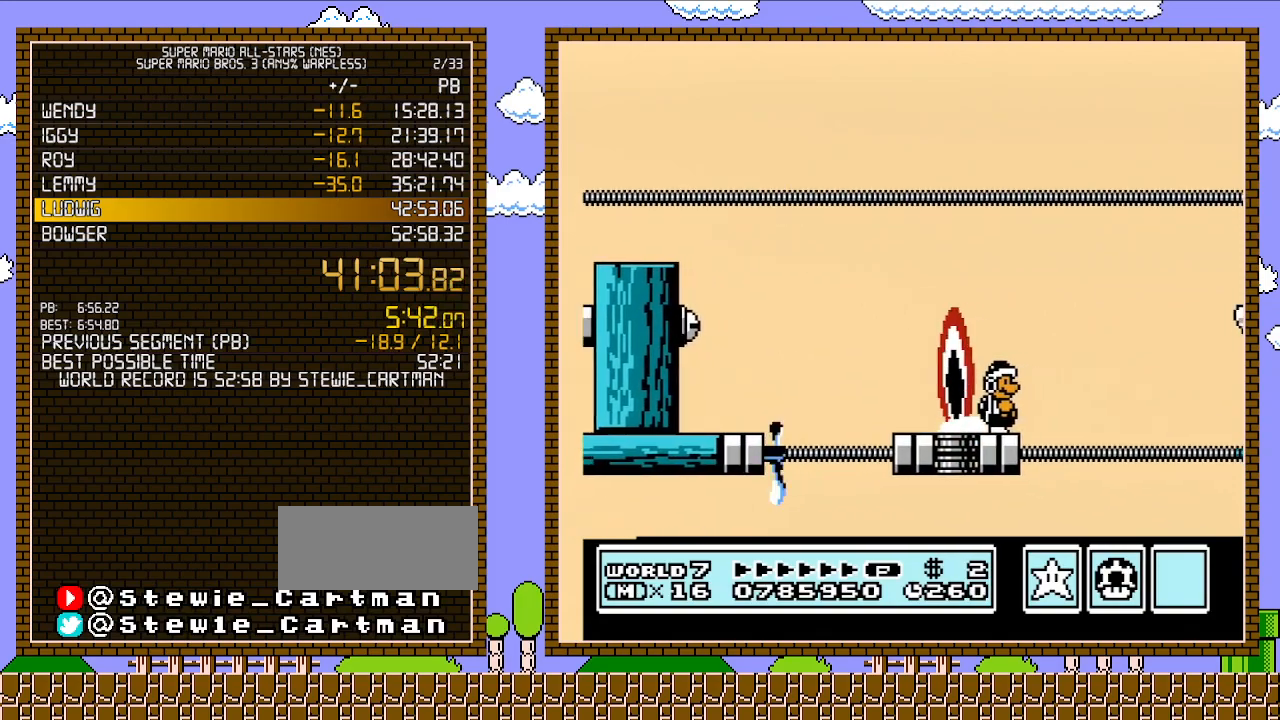
{"buttons": ["B"], "events": []}
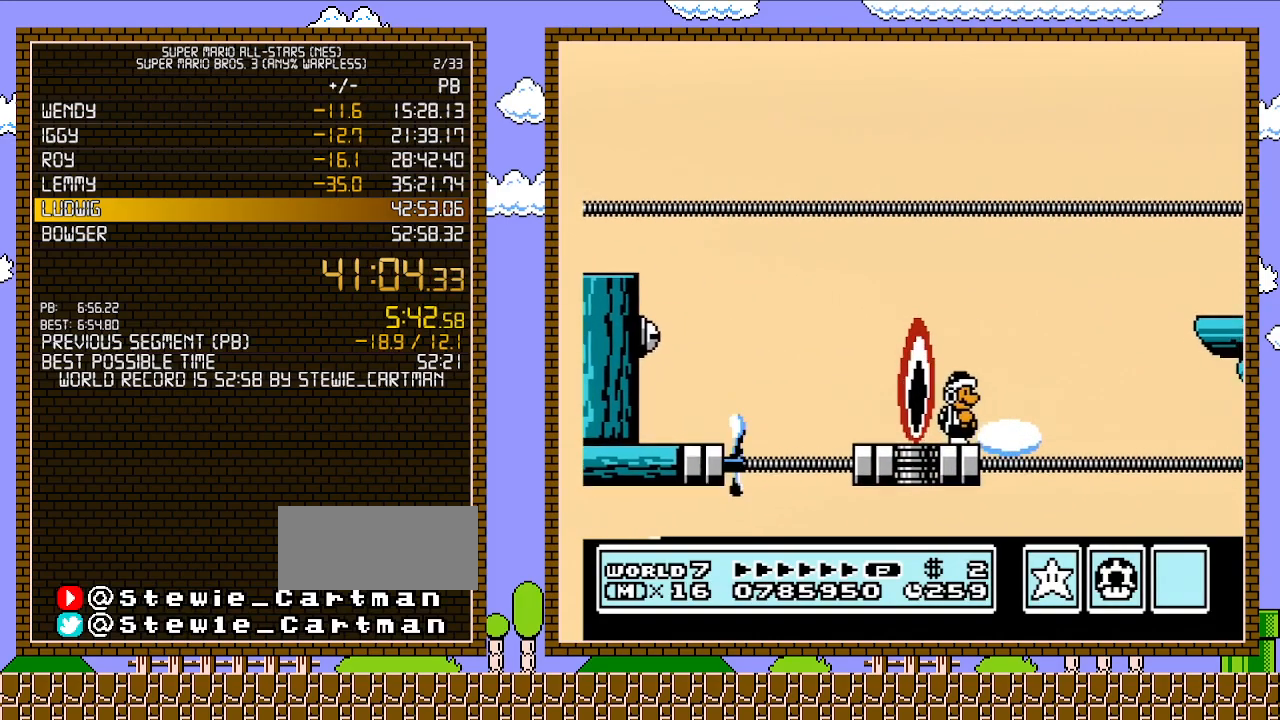
{"buttons": ["B"], "events": []}
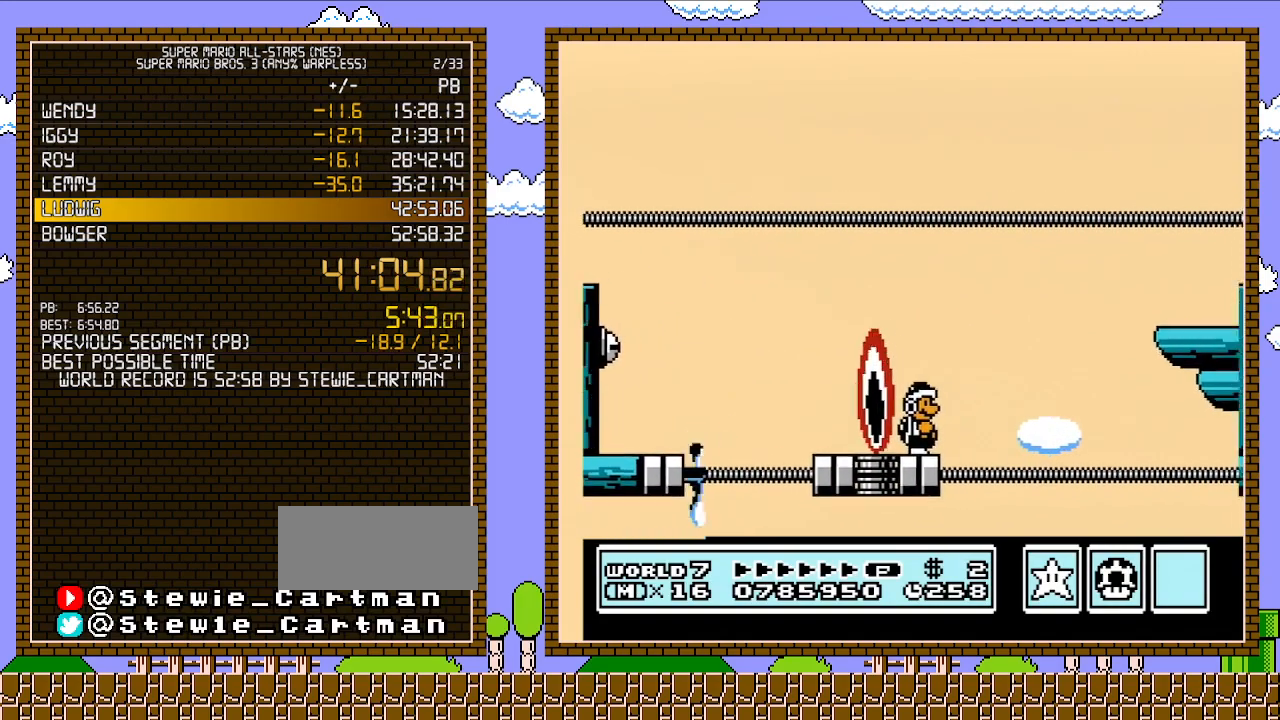
{"buttons": ["B"], "events": []}
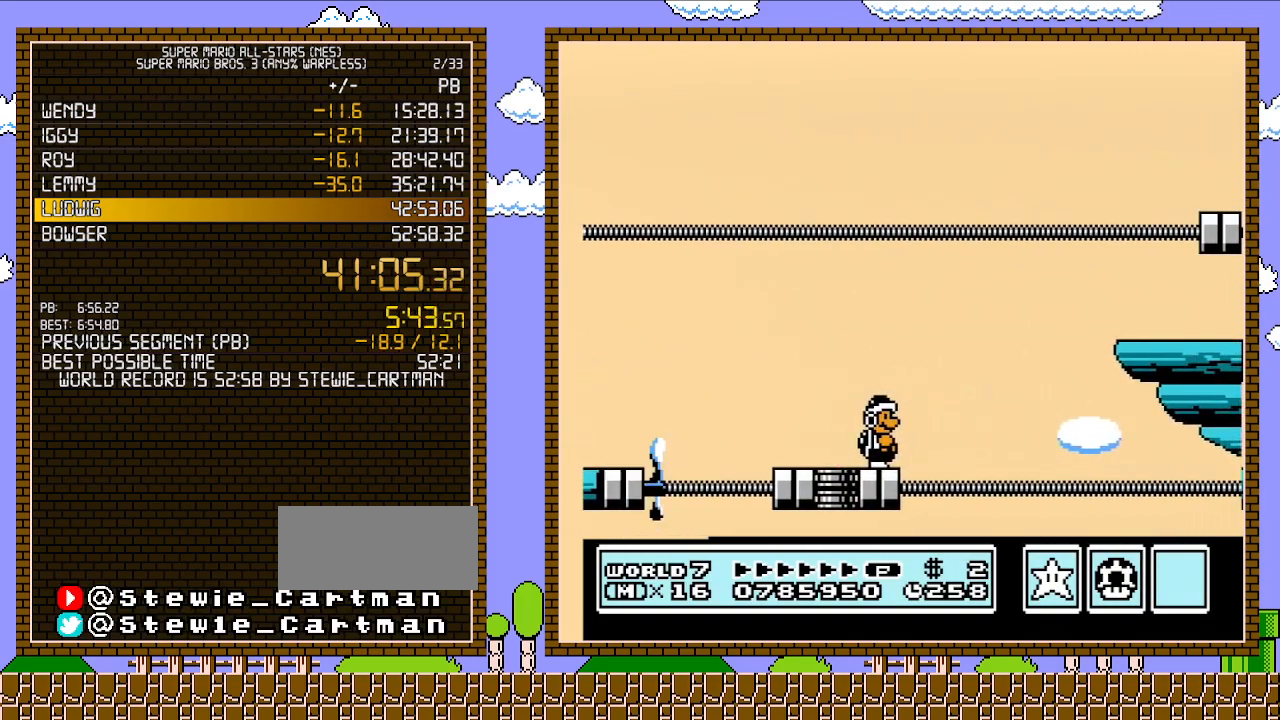
{"buttons": ["B", "DPAD_LEFT"], "events": [[217, "DPAD_LEFT", "down"]]}
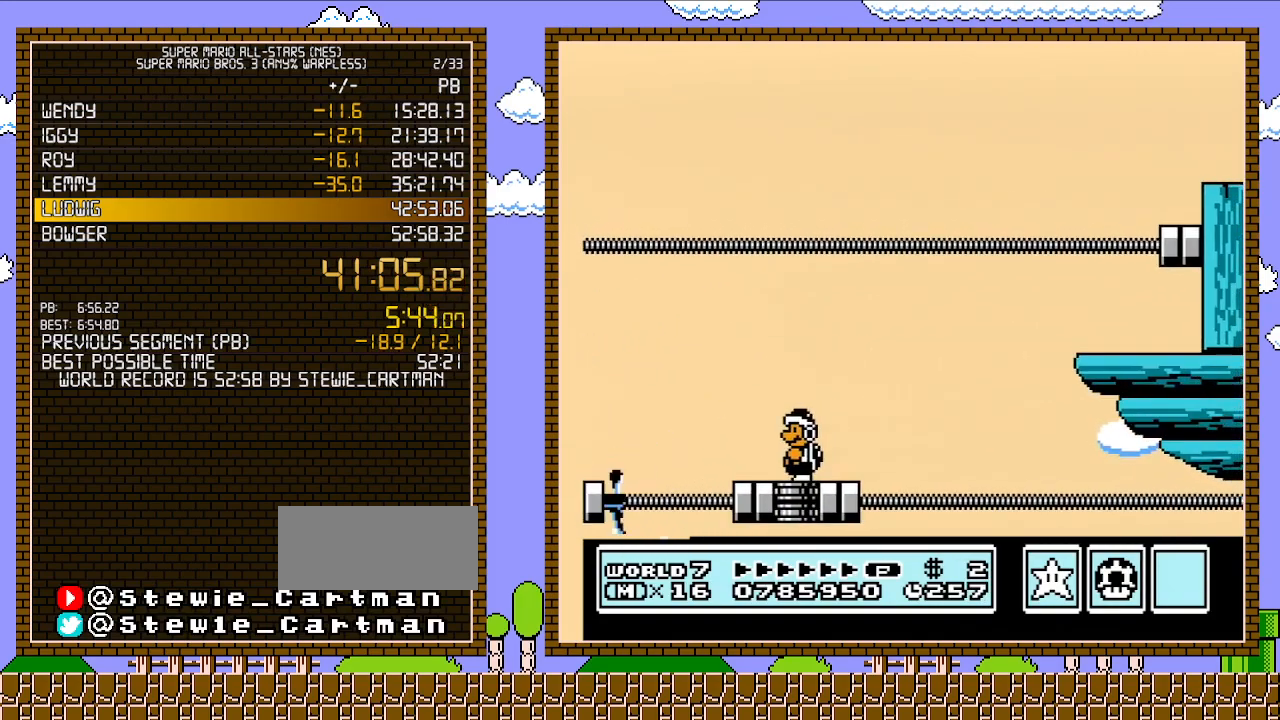
{"buttons": ["B", "DPAD_RIGHT"], "events": [[117, "DPAD_LEFT", "up"], [150, "DPAD_RIGHT", "down"]]}
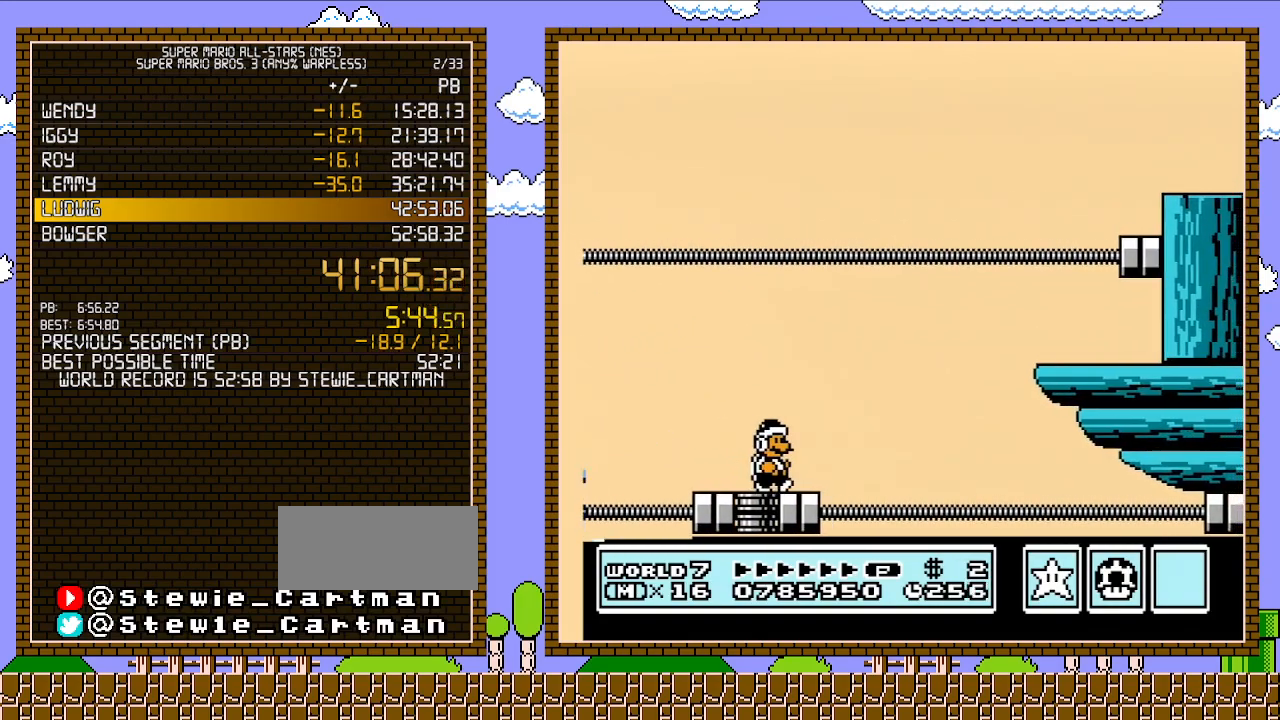
{"buttons": ["A", "B", "DPAD_RIGHT"], "events": [[183, "A", "down"]]}
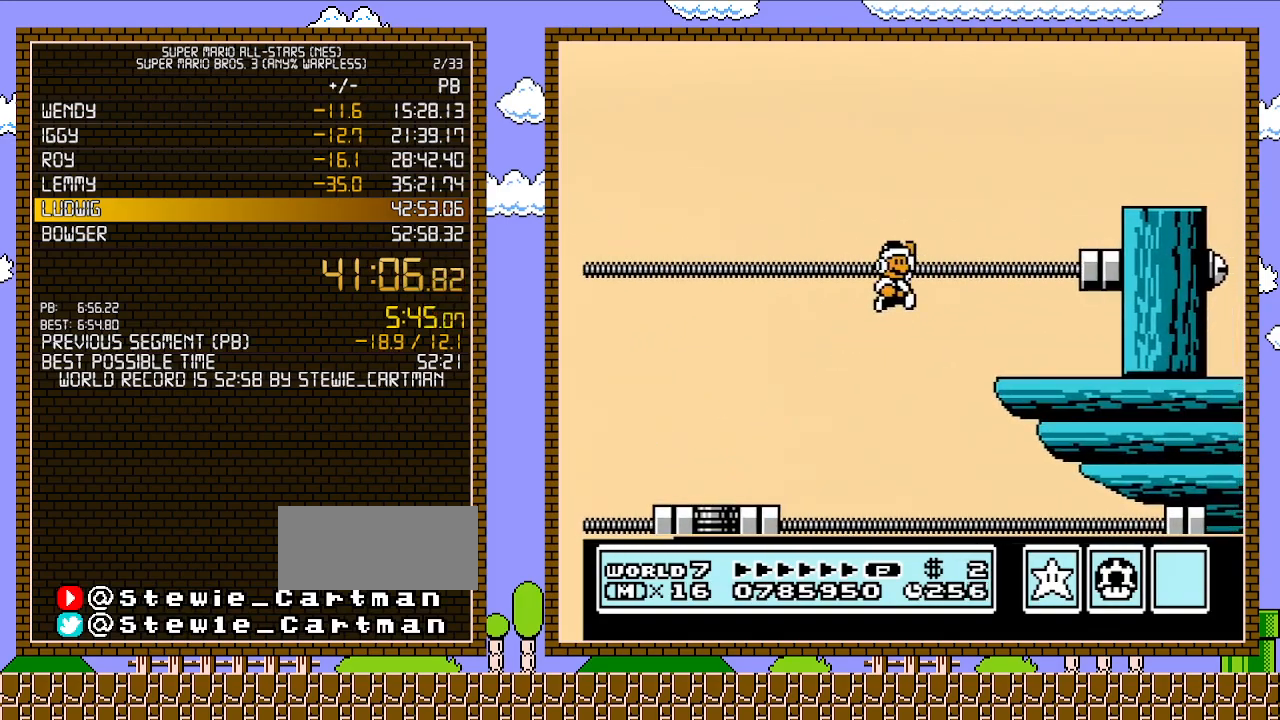
{"buttons": ["B"], "events": [[83, "A", "up"], [117, "B", "up"], [183, "B", "down"], [217, "B", "up"], [250, "B", "down"], [433, "DPAD_RIGHT", "up"]]}
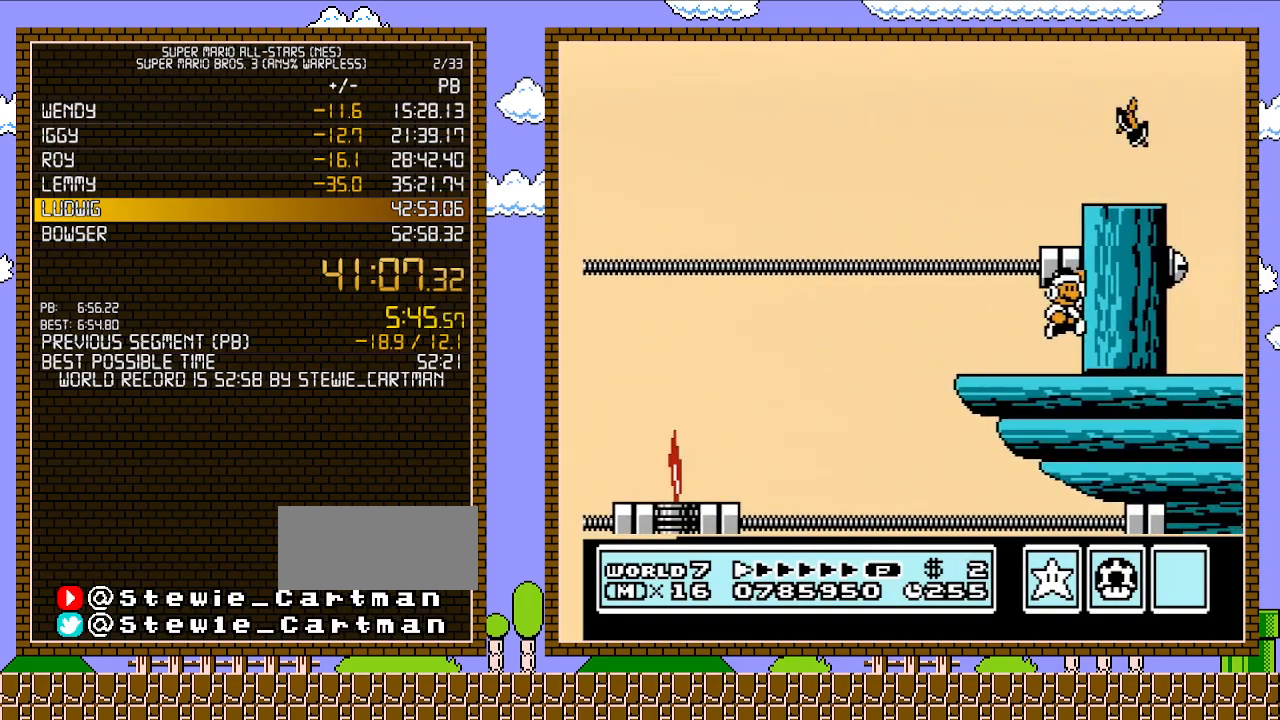
{"buttons": ["B", "DPAD_RIGHT"], "events": [[33, "A", "down"], [217, "DPAD_RIGHT", "down"], [467, "A", "up"]]}
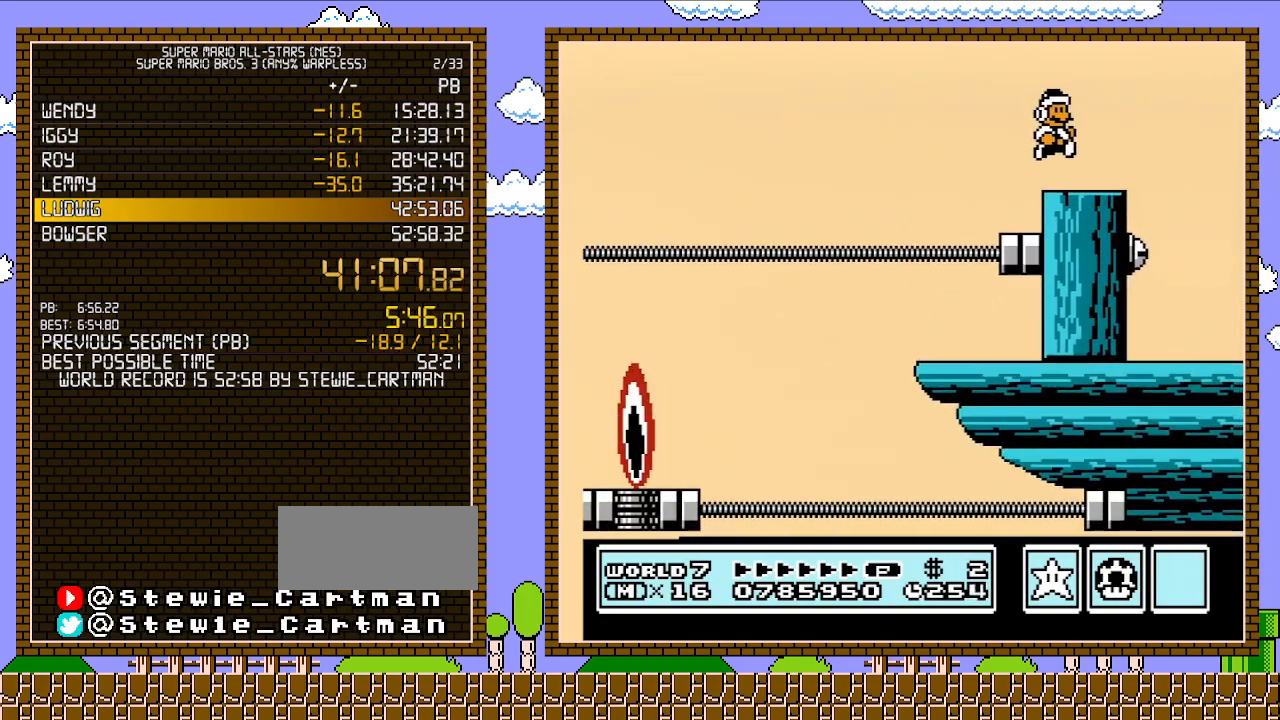
{"buttons": ["A", "B"], "events": [[300, "A", "down"], [433, "DPAD_RIGHT", "up"]]}
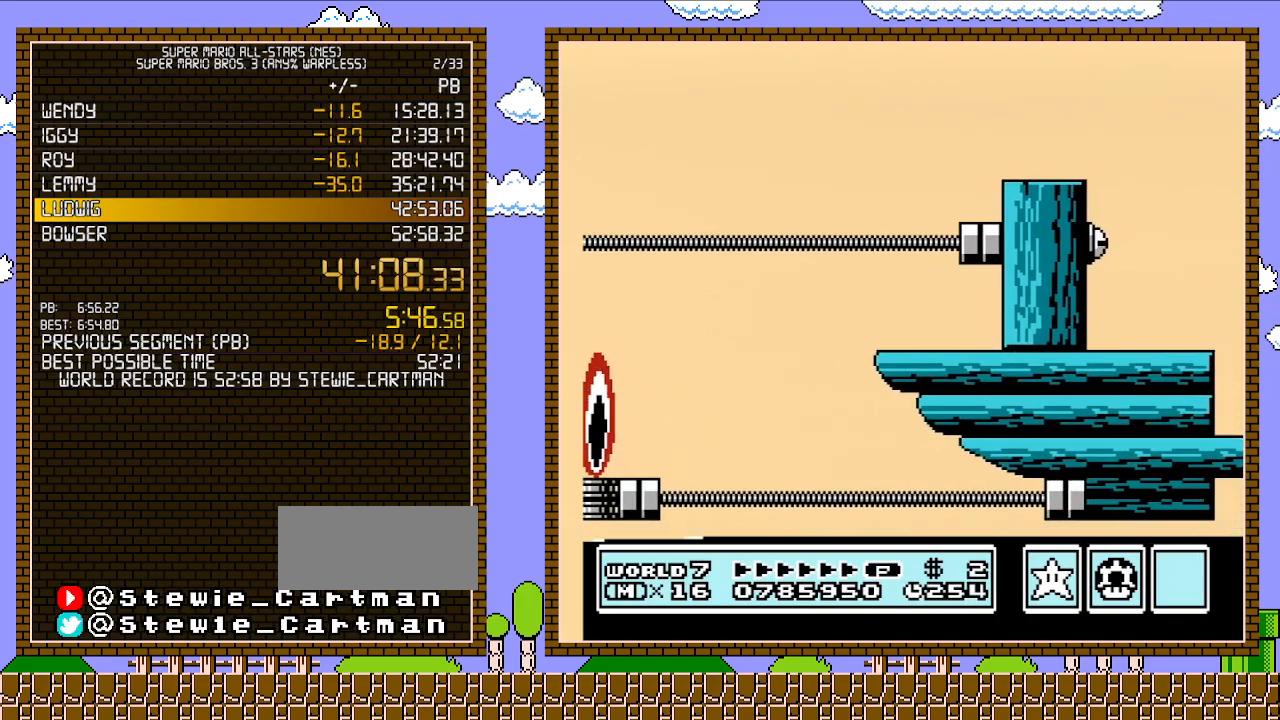
{"buttons": ["A", "B"], "events": []}
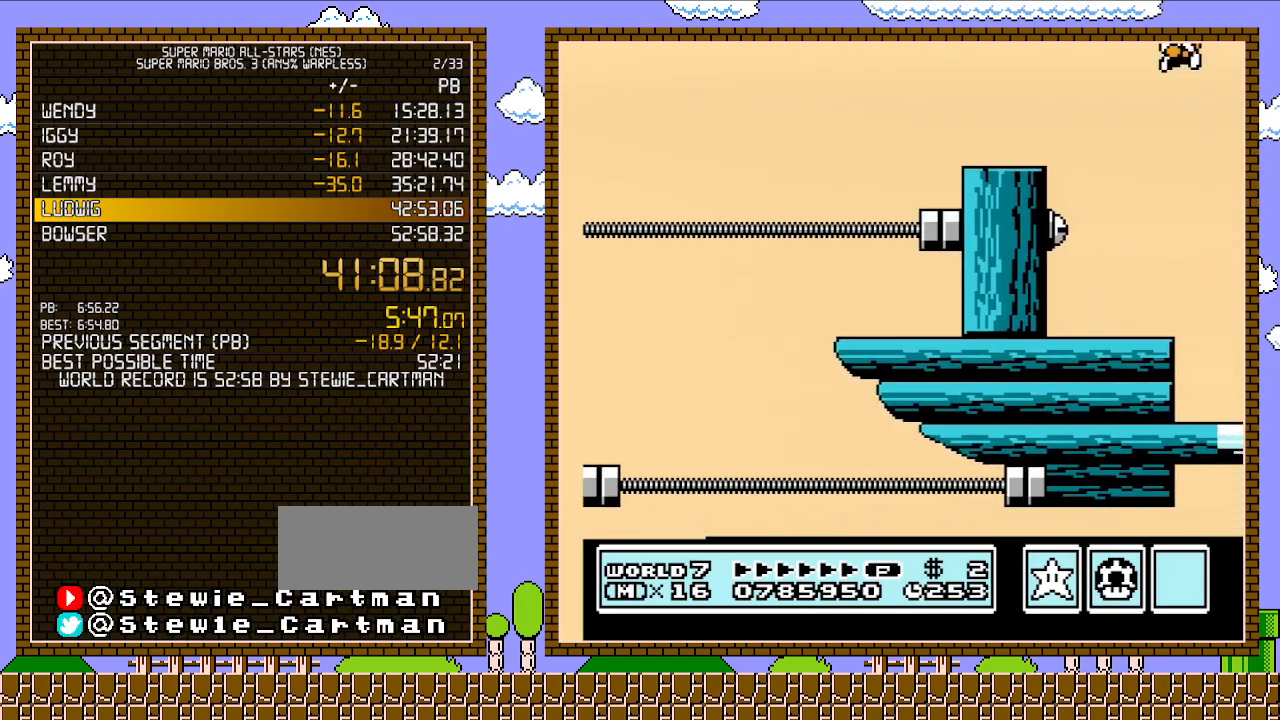
{"buttons": ["B"], "events": [[17, "A", "up"]]}
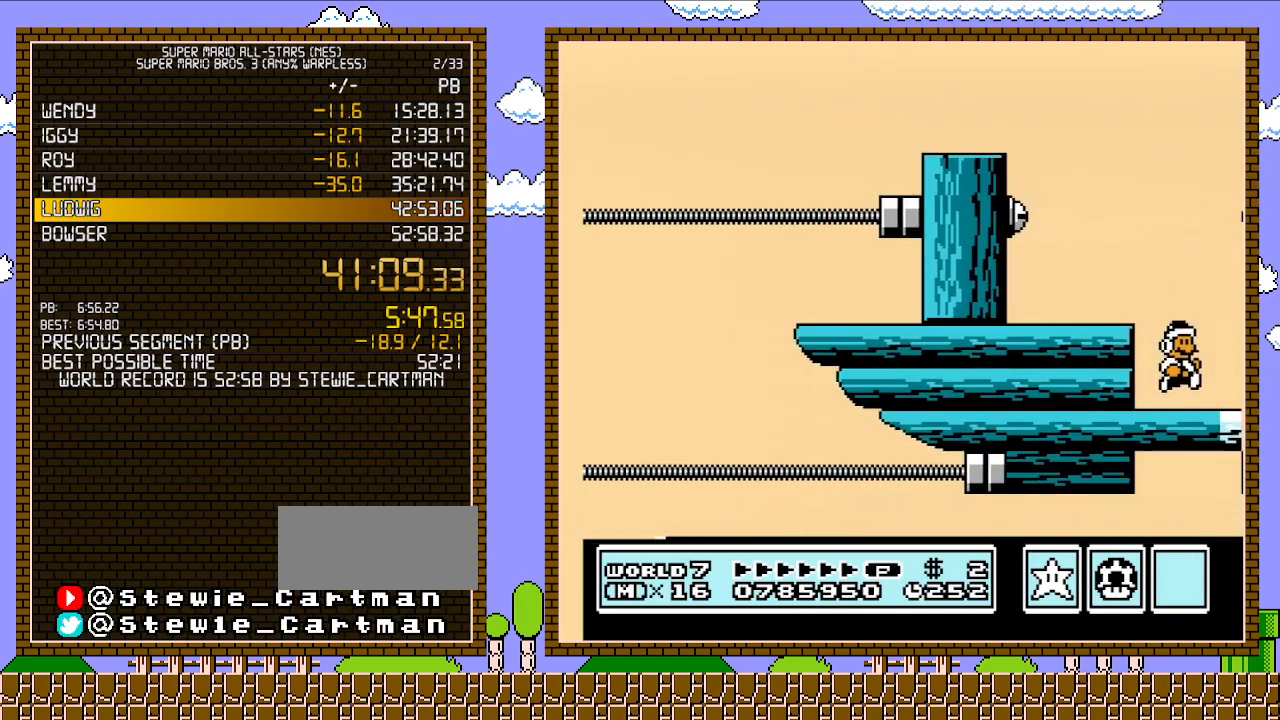
{"buttons": ["A", "B", "DPAD_RIGHT"], "events": [[50, "DPAD_RIGHT", "down"], [250, "A", "down"]]}
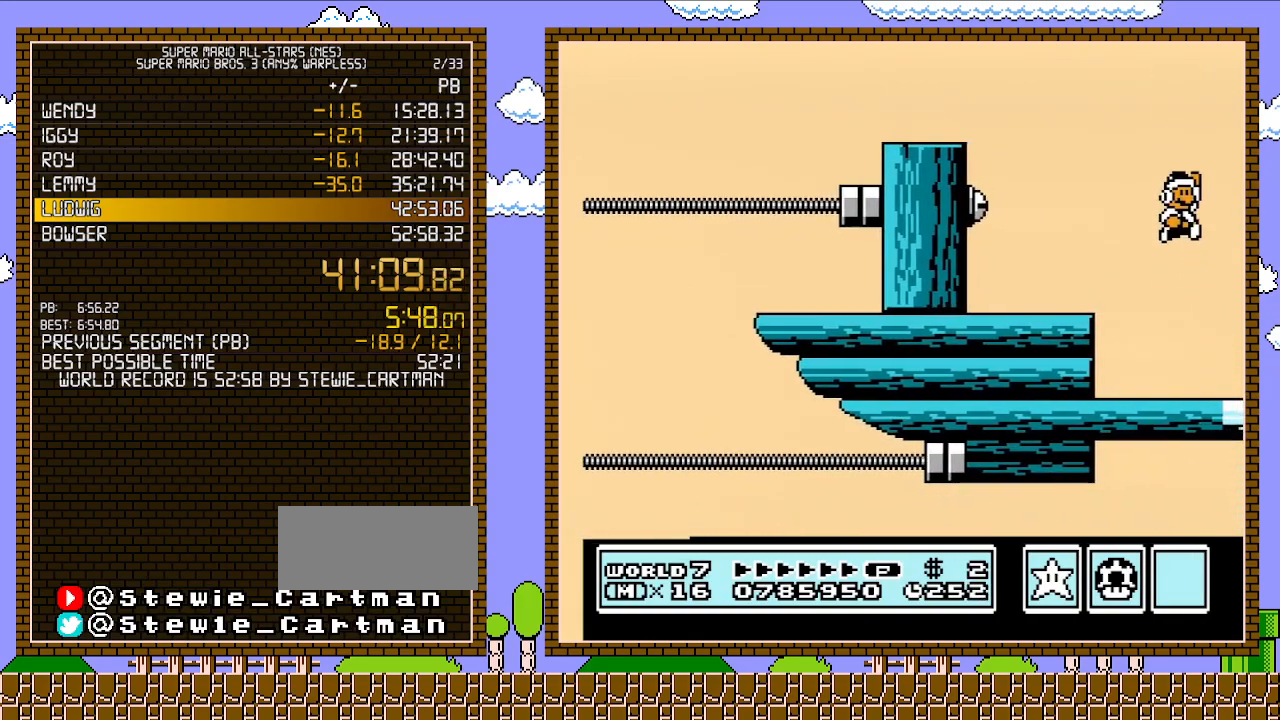
{"buttons": ["DPAD_RIGHT"], "events": [[183, "A", "up"], [250, "B", "up"]]}
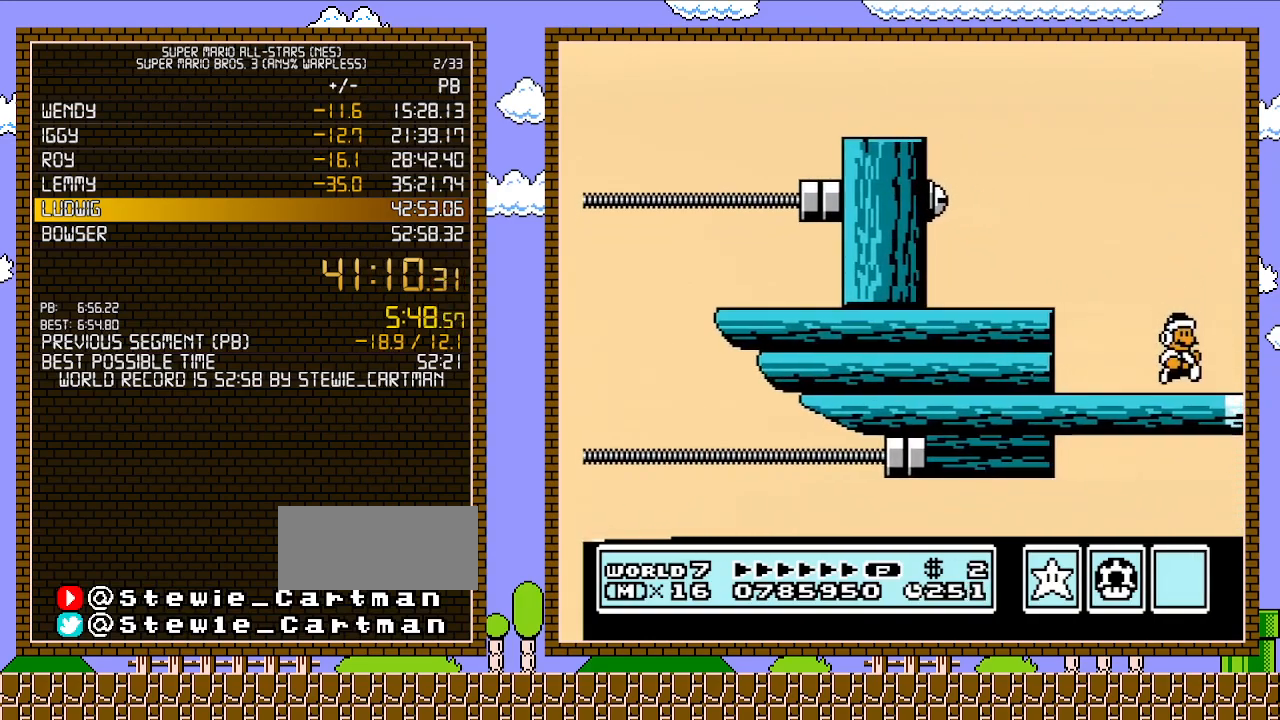
{"buttons": [], "events": [[217, "A", "down"], [250, "A", "up"], [300, "DPAD_RIGHT", "up"], [333, "DPAD_LEFT", "down"], [400, "DPAD_LEFT", "up"]]}
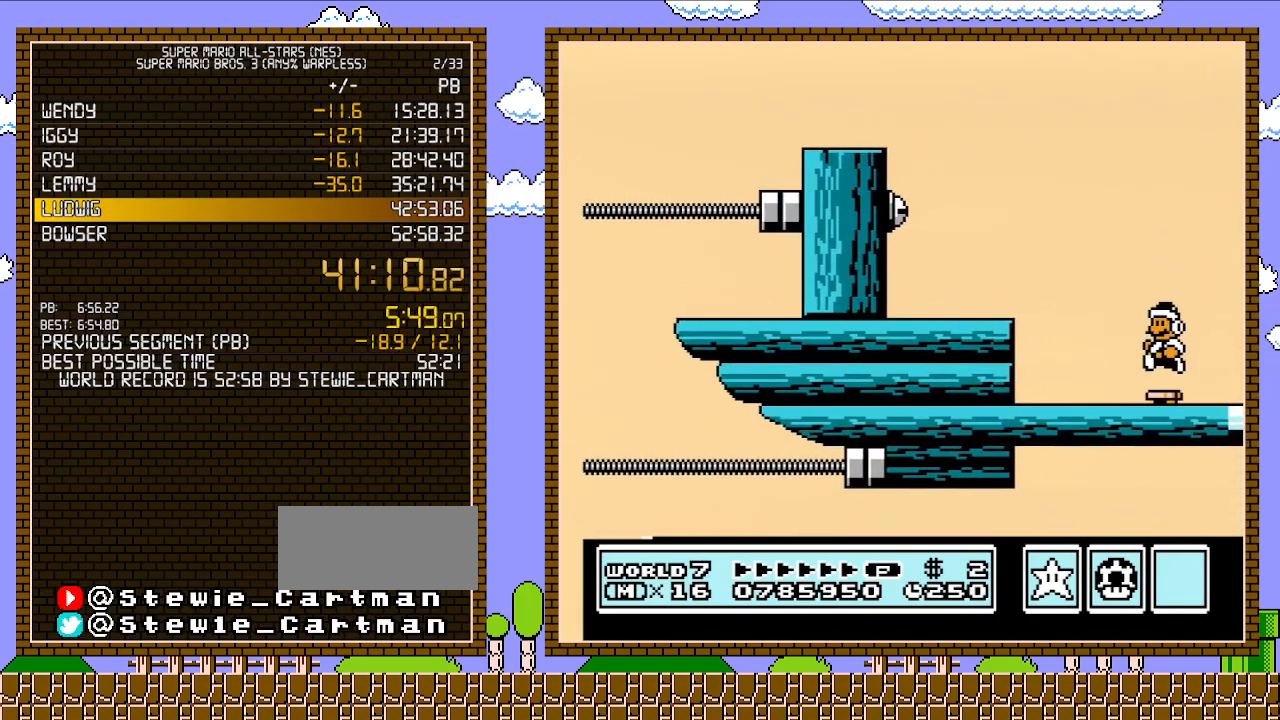
{"buttons": [], "events": []}
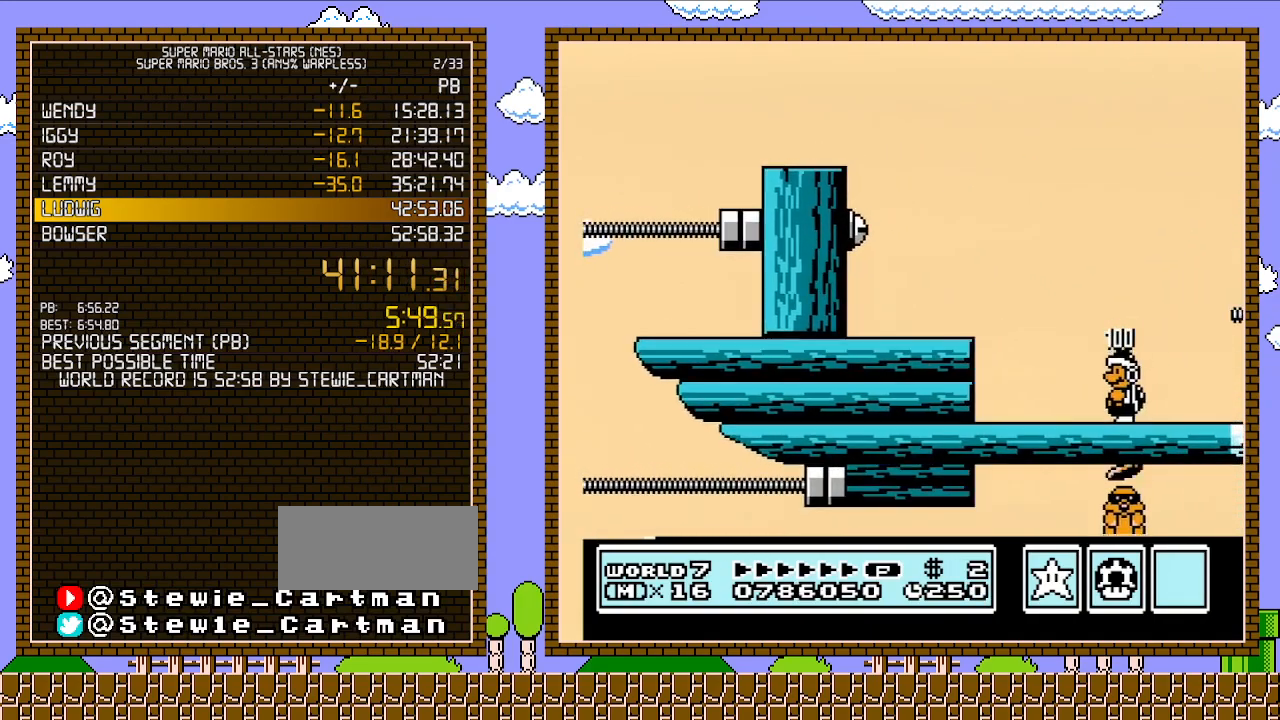
{"buttons": [], "events": [[150, "DPAD_RIGHT", "down"], [183, "DPAD_RIGHT", "up"]]}
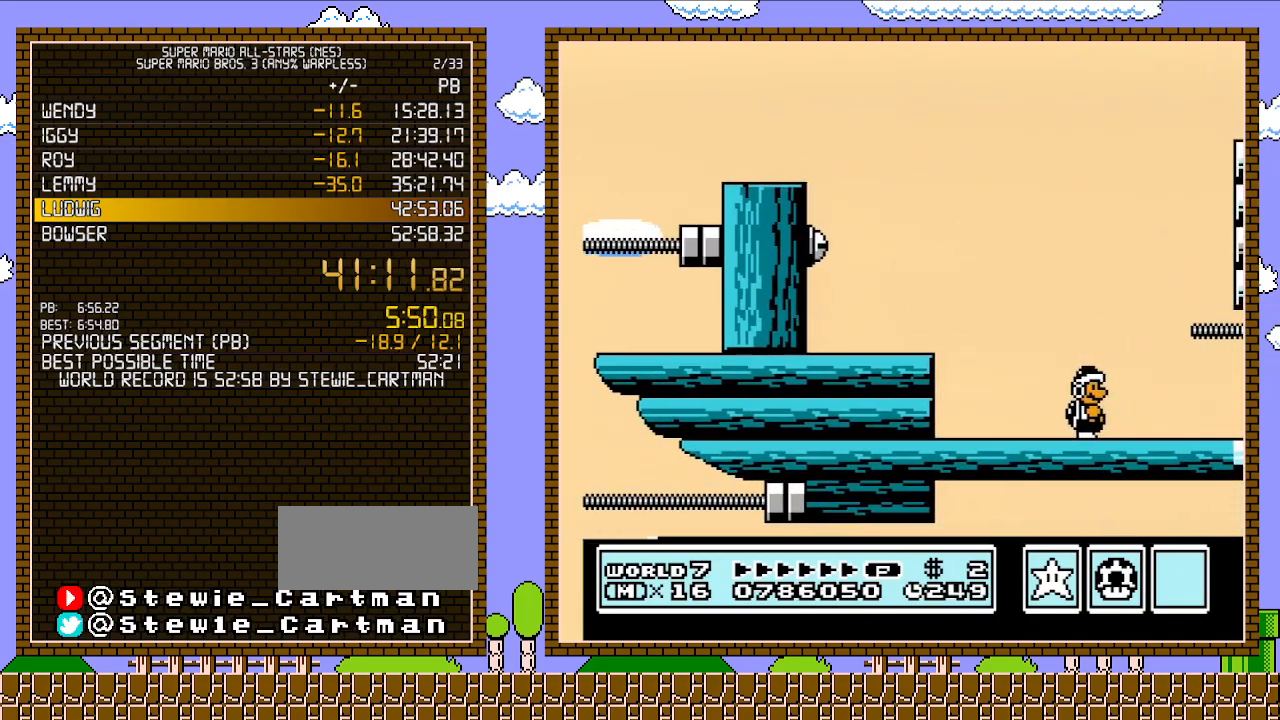
{"buttons": [], "events": []}
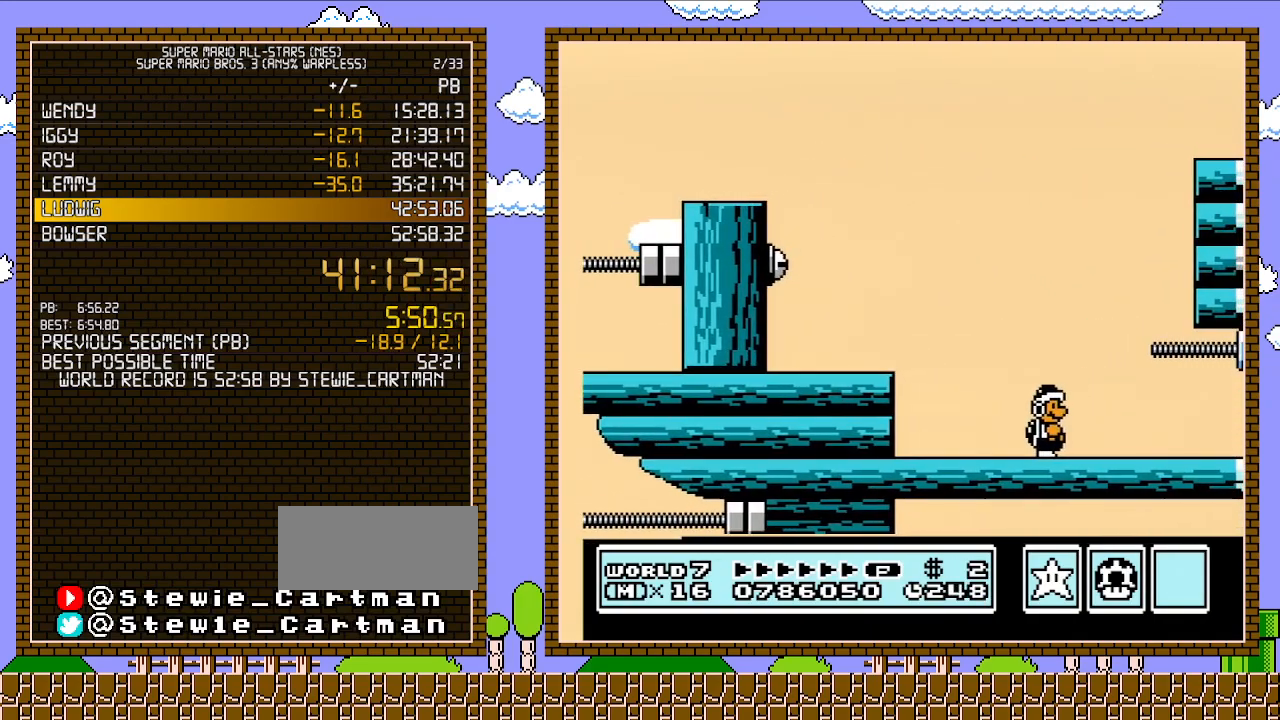
{"buttons": [], "events": []}
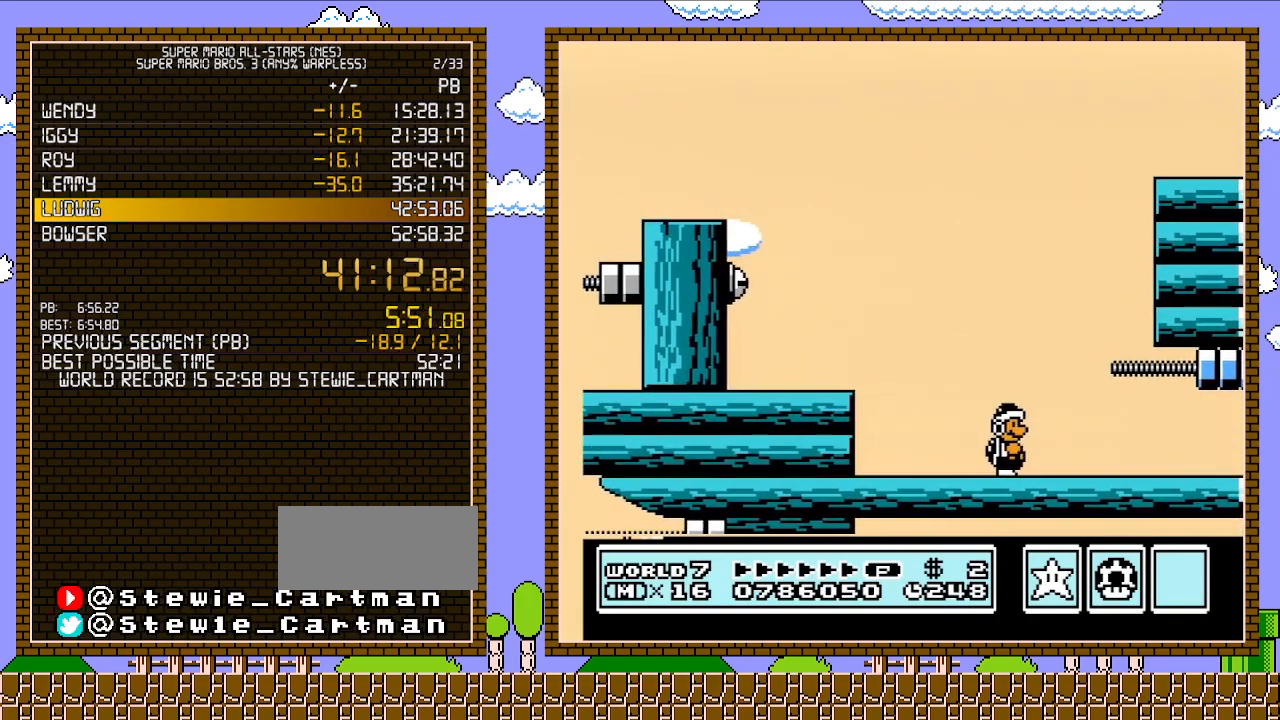
{"buttons": [], "events": [[367, "DPAD_RIGHT", "down"], [467, "B", "down"], [500, "B", "up"], [500, "DPAD_RIGHT", "up"]]}
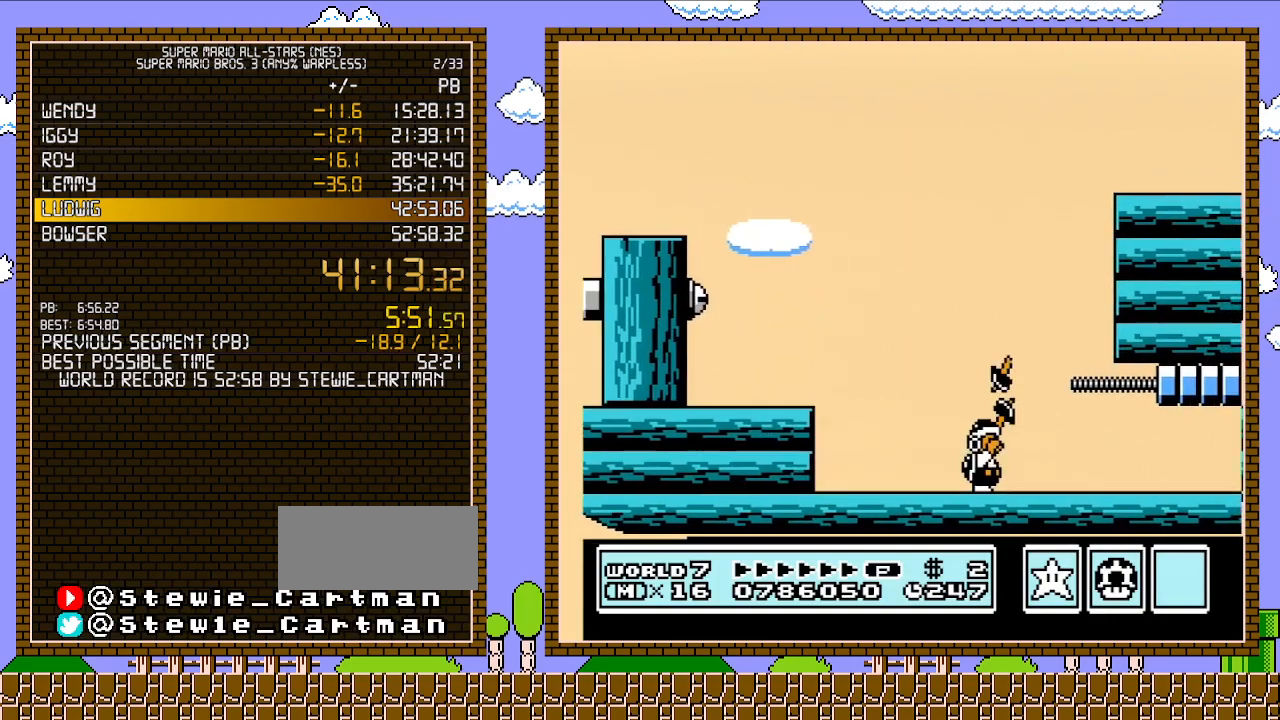
{"buttons": [], "events": [[50, "B", "down"], [117, "A", "down"], [150, "B", "up"], [150, "DPAD_LEFT", "down"], [250, "A", "up"], [367, "DPAD_LEFT", "up"]]}
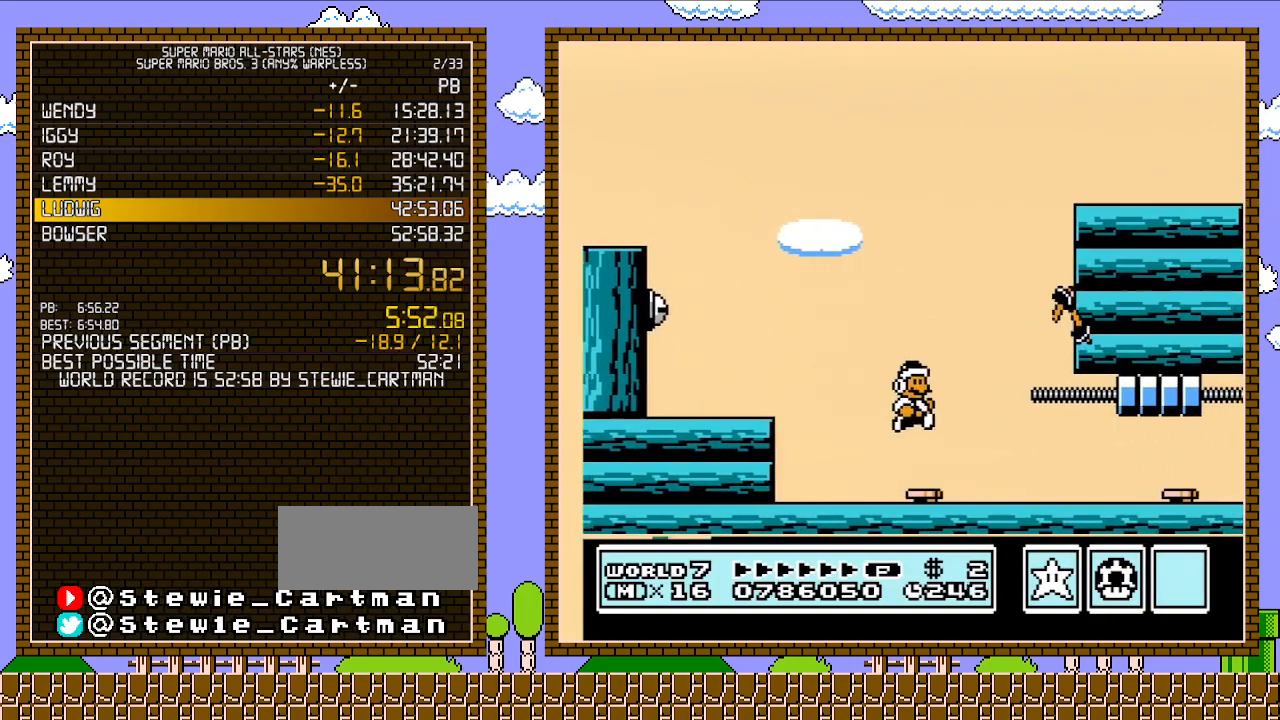
{"buttons": ["DPAD_RIGHT"], "events": [[17, "DPAD_RIGHT", "down"], [117, "DPAD_RIGHT", "up"], [467, "DPAD_RIGHT", "down"]]}
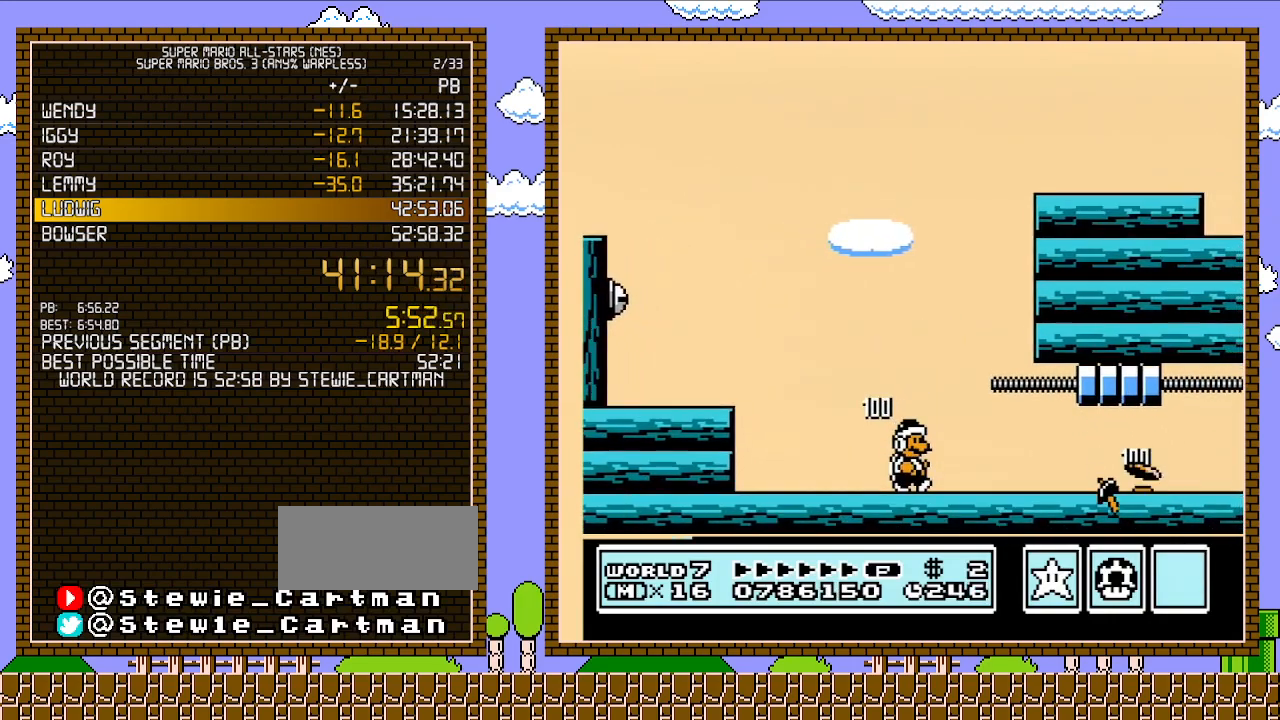
{"buttons": ["B", "DPAD_RIGHT"], "events": [[250, "B", "down"]]}
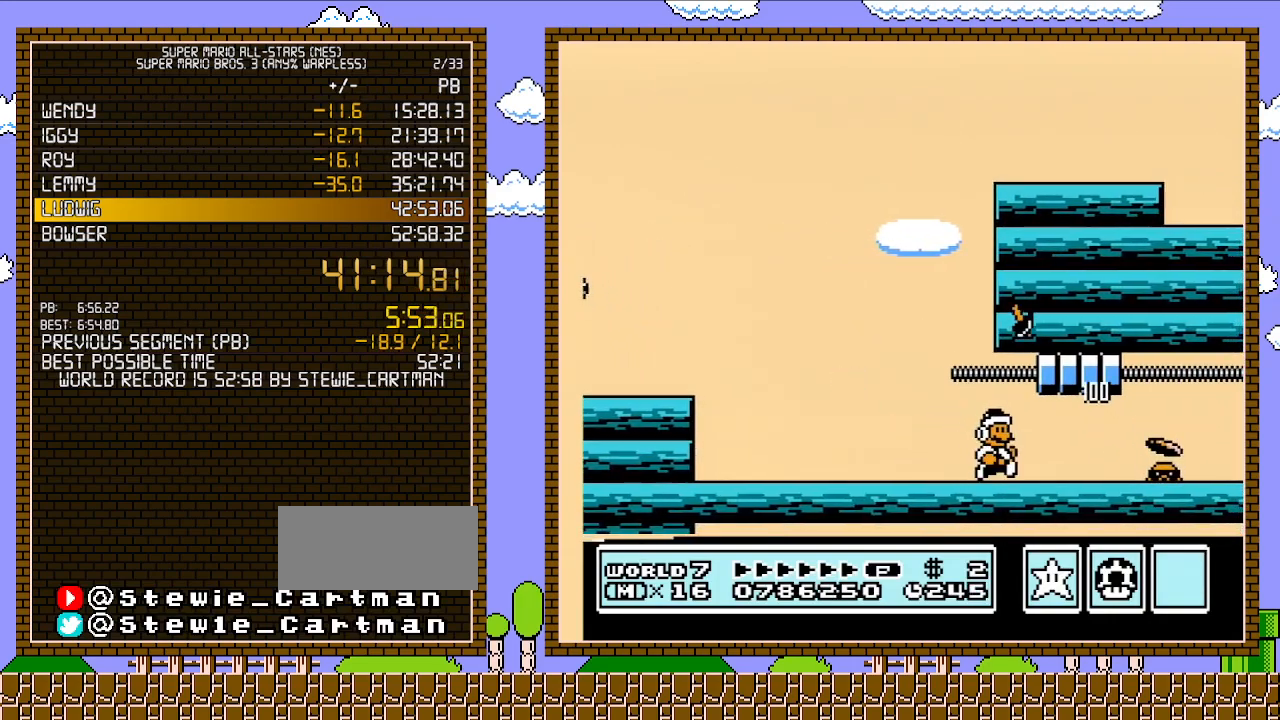
{"buttons": ["A", "DPAD_LEFT"], "events": [[183, "B", "up"], [183, "DPAD_LEFT", "down"], [183, "DPAD_RIGHT", "up"], [250, "A", "down"], [367, "A", "up"], [367, "DPAD_LEFT", "up"], [467, "A", "down"], [467, "DPAD_LEFT", "down"]]}
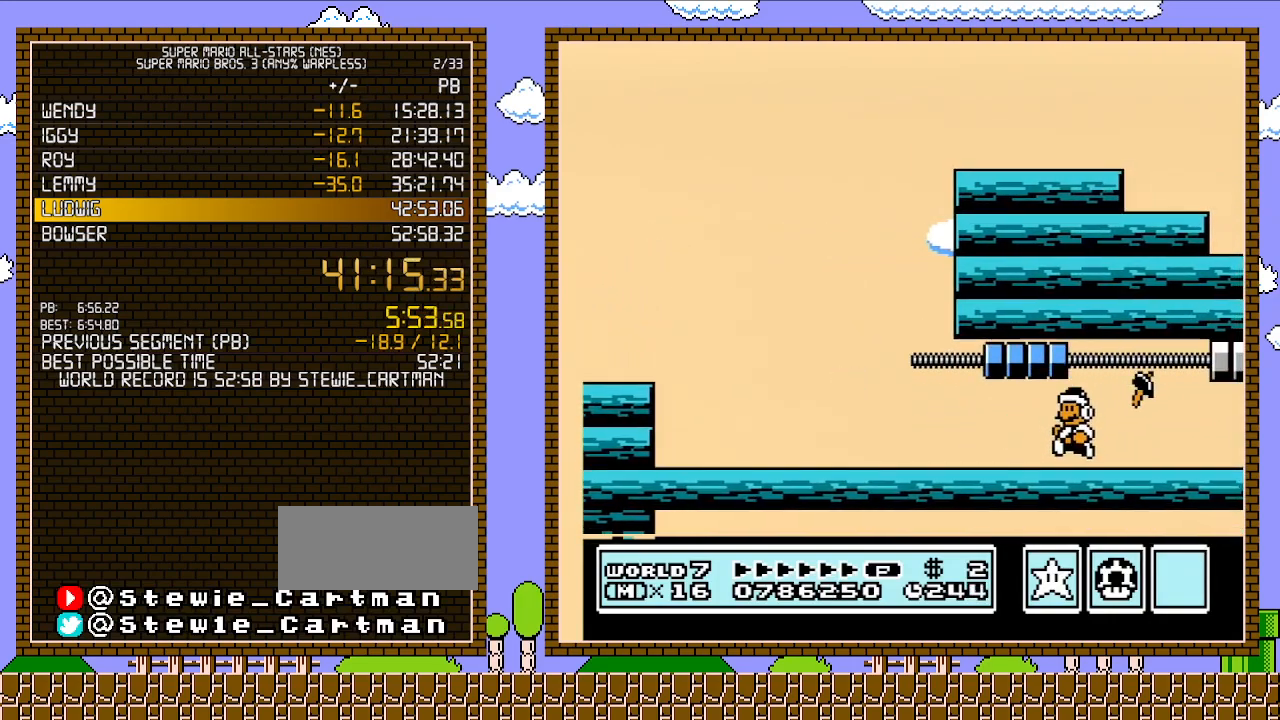
{"buttons": ["A"], "events": [[83, "A", "up"], [117, "DPAD_LEFT", "up"], [217, "A", "down"], [367, "A", "up"], [433, "A", "down"]]}
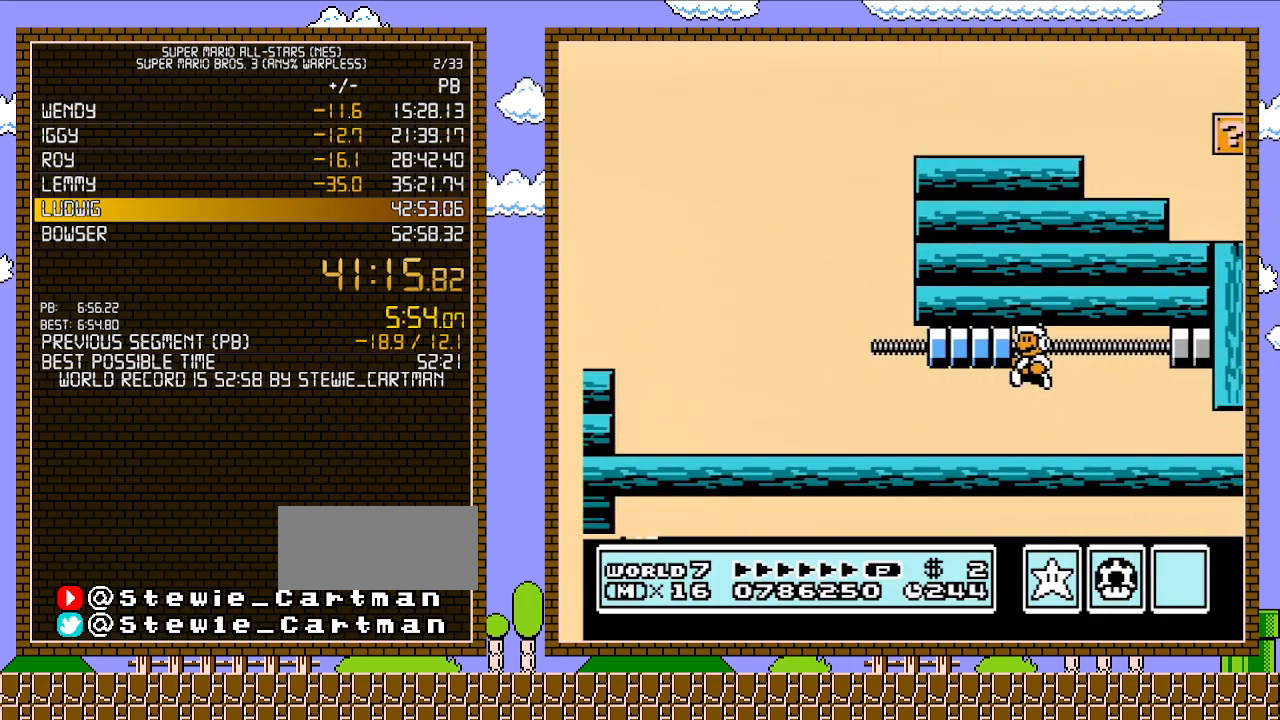
{"buttons": [], "events": [[83, "A", "up"], [150, "A", "down"], [250, "A", "up"], [333, "A", "down"], [467, "A", "up"]]}
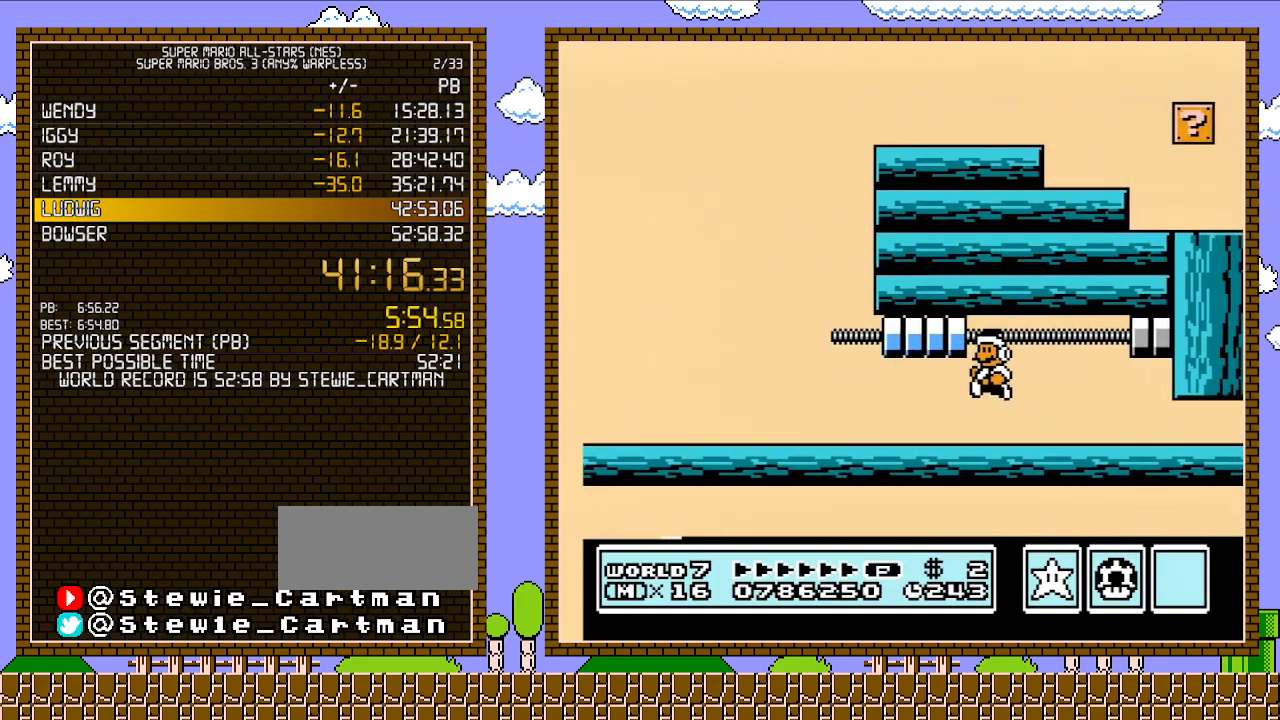
{"buttons": ["A"], "events": [[183, "A", "down"], [300, "A", "up"], [433, "A", "down"]]}